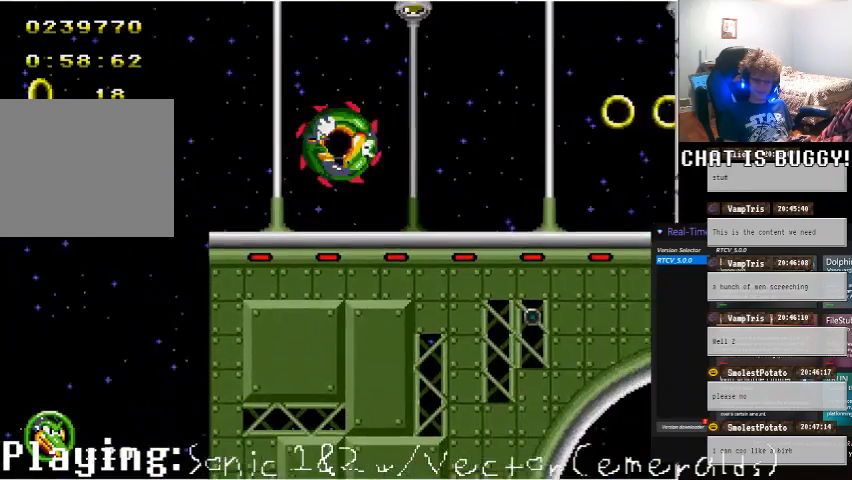
Gameplay with a controller (Xbox layout); each line is a JSON object with the inputs held at the frame after it (dt_ms = milliseconds from this image to that frame). "events" lists button and stick changes between this image and that frame as [ms after this image, input, new state], when the widget could be followed in between. Not read: L1 L2 L3 R1 R2 R3.
{"dt_ms": 500, "buttons": ["A"], "left_stick": "center", "right_stick": "center", "events": [[300, "DPAD_RIGHT", "up"], [450, "A", "down"]]}
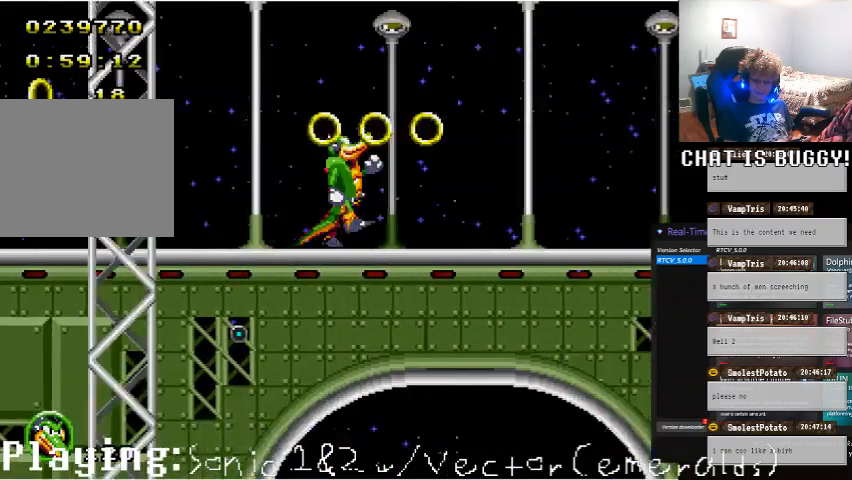
{"dt_ms": 500, "buttons": ["DPAD_LEFT"], "left_stick": "center", "right_stick": "center", "events": [[50, "X", "down"], [100, "A", "up"], [100, "X", "up"], [250, "DPAD_LEFT", "down"]]}
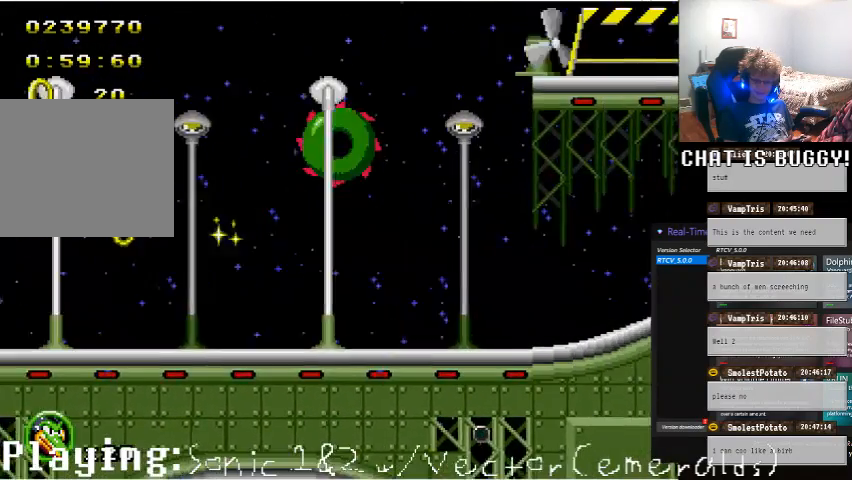
{"dt_ms": 500, "buttons": ["DPAD_LEFT"], "left_stick": "center", "right_stick": "center", "events": []}
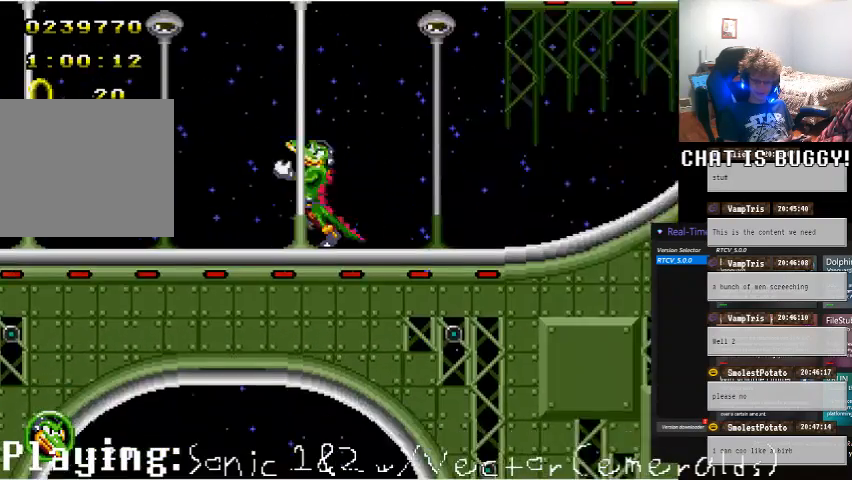
{"dt_ms": 500, "buttons": ["DPAD_LEFT"], "left_stick": "center", "right_stick": "center"}
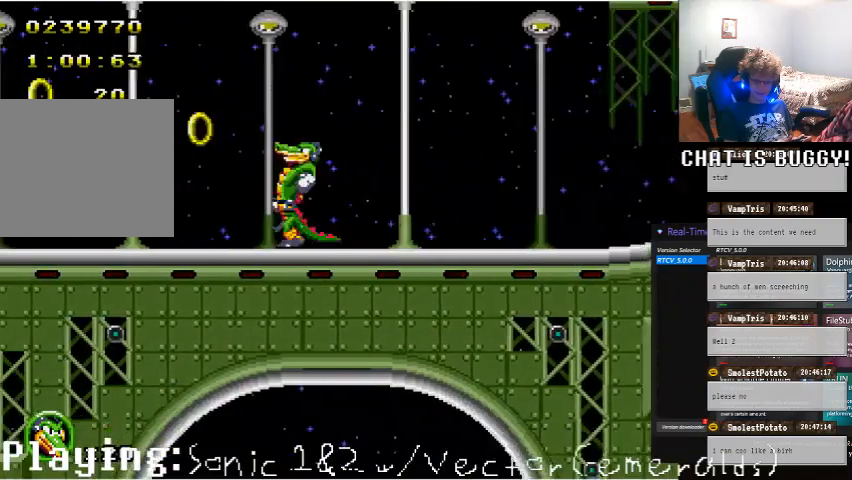
{"dt_ms": 500, "buttons": ["DPAD_RIGHT"], "left_stick": "center", "right_stick": "center", "events": [[100, "DPAD_LEFT", "up"], [150, "A", "down"], [200, "DPAD_RIGHT", "down"], [250, "A", "up"], [400, "A", "down"], [500, "A", "up"]]}
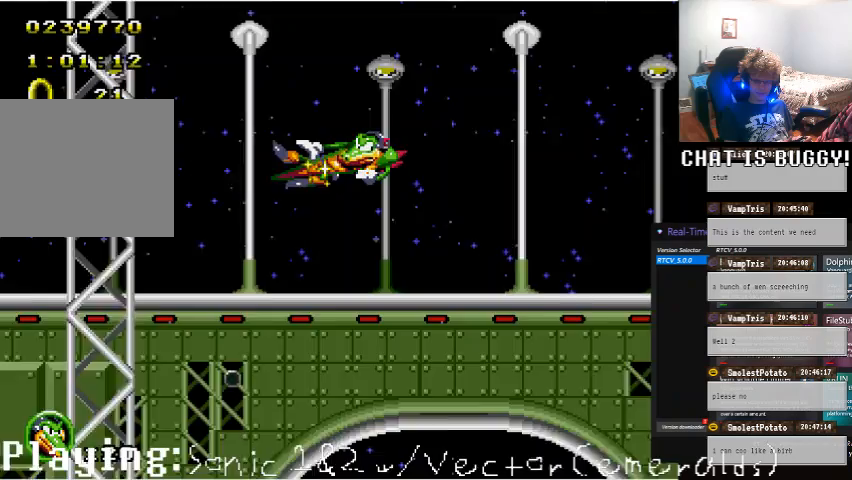
{"dt_ms": 500, "buttons": ["DPAD_RIGHT"], "left_stick": "center", "right_stick": "center", "events": []}
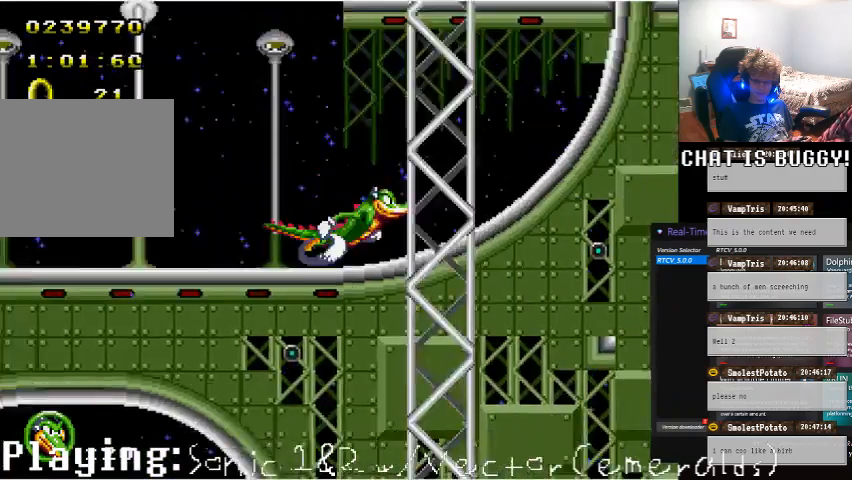
{"dt_ms": 500, "buttons": ["X", "DPAD_RIGHT"], "left_stick": "center", "right_stick": "center"}
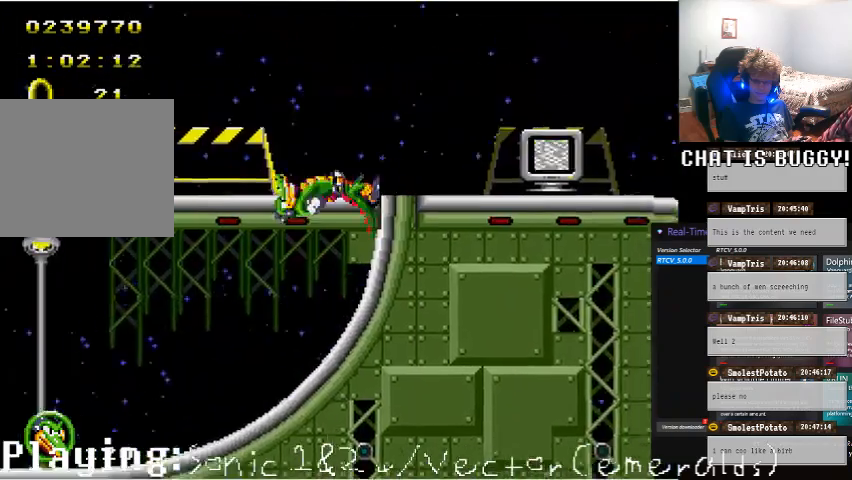
{"dt_ms": 500, "buttons": ["A", "B"], "left_stick": "center", "right_stick": "center"}
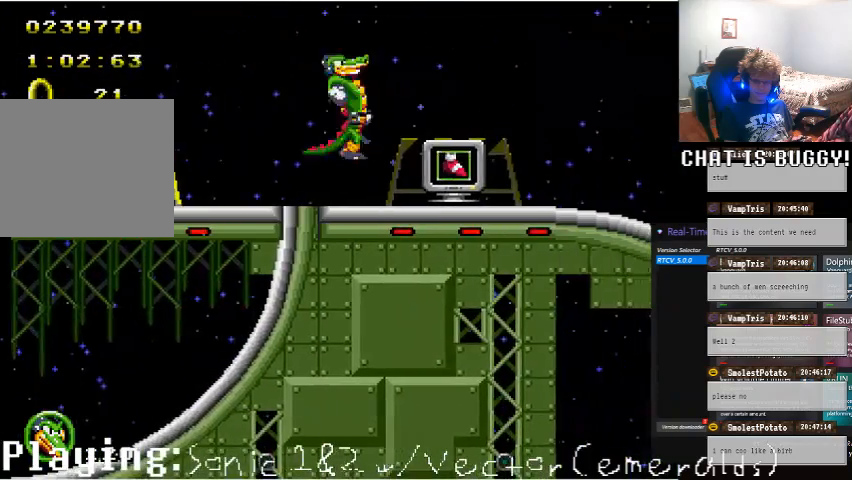
{"dt_ms": 500, "buttons": [], "left_stick": "center", "right_stick": "center", "events": [[50, "A", "up"], [50, "B", "up"], [100, "DPAD_DOWN", "down"], [350, "A", "down"], [400, "A", "up"], [450, "DPAD_DOWN", "up"]]}
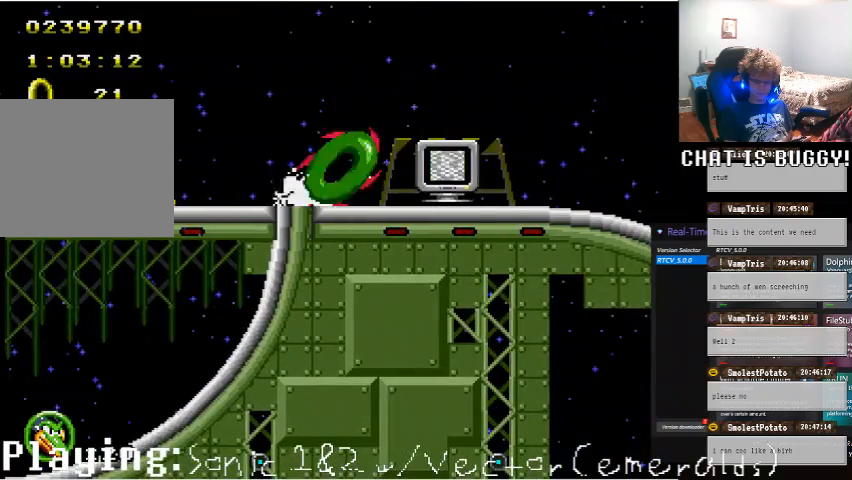
{"dt_ms": 1000, "buttons": [], "left_stick": "center", "right_stick": "center"}
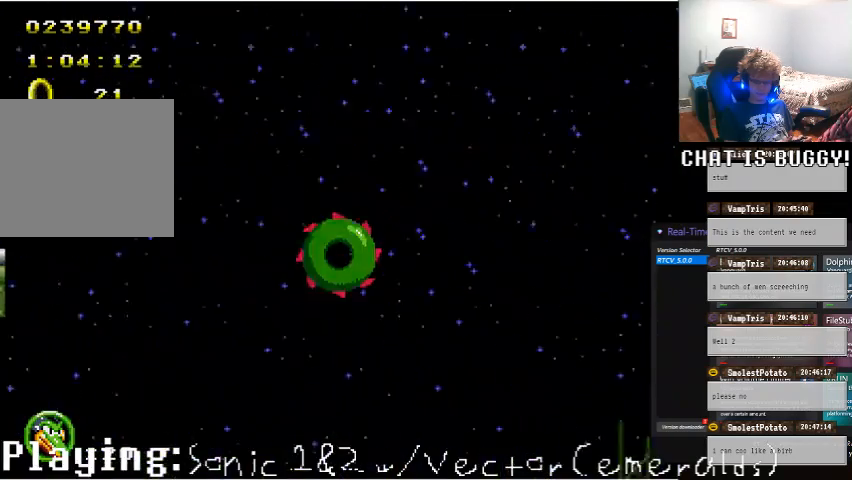
{"dt_ms": 500, "buttons": [], "left_stick": "center", "right_stick": "center", "events": []}
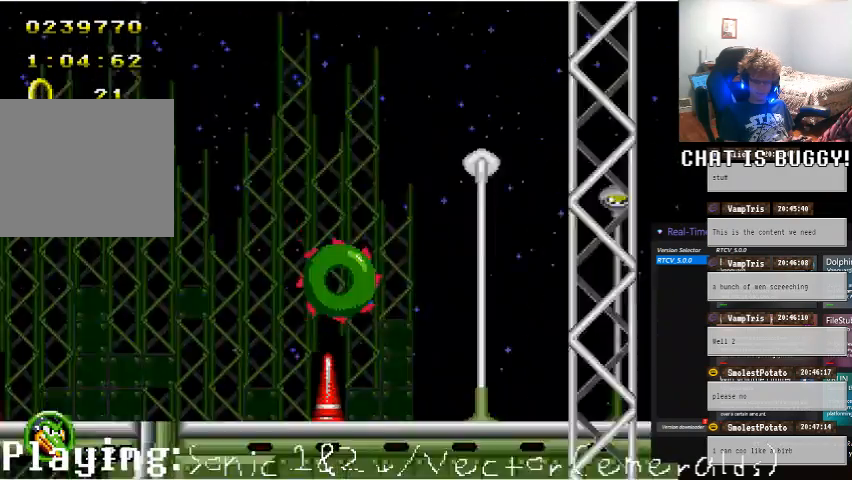
{"dt_ms": 500, "buttons": ["DPAD_RIGHT"], "left_stick": "center", "right_stick": "center", "events": [[200, "DPAD_RIGHT", "down"]]}
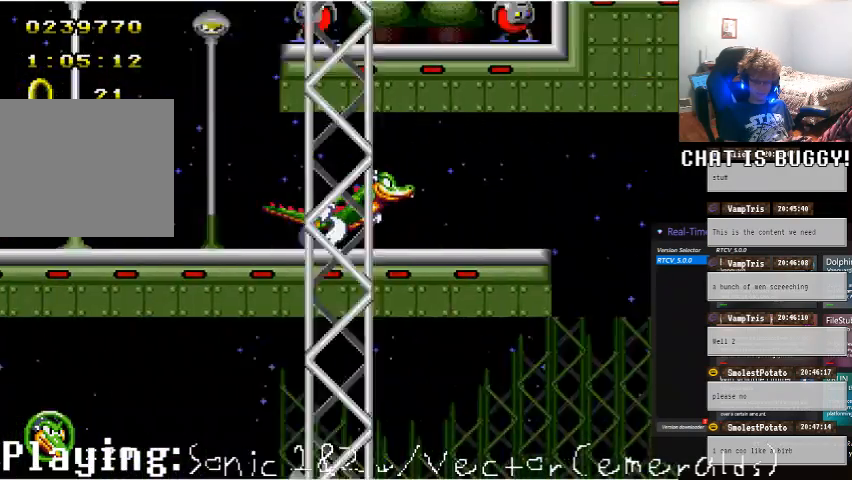
{"dt_ms": 500, "buttons": ["DPAD_RIGHT"], "left_stick": "center", "right_stick": "center", "events": []}
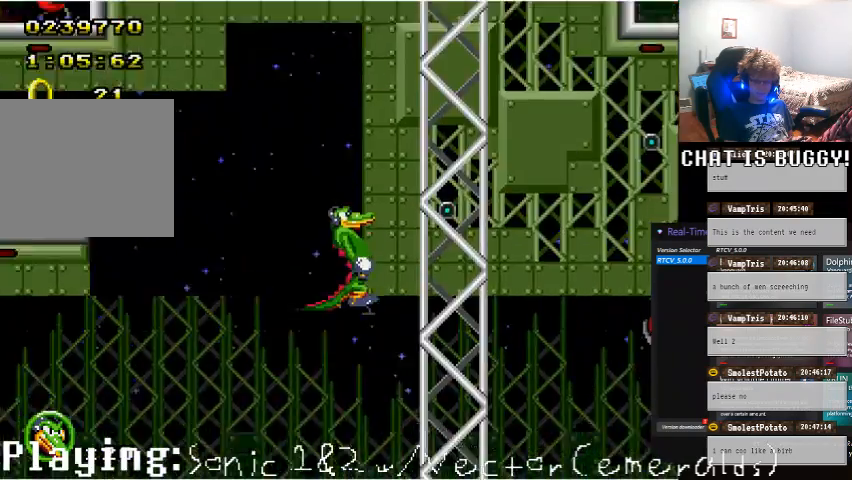
{"dt_ms": 500, "buttons": ["DPAD_RIGHT"], "left_stick": "center", "right_stick": "center", "events": [[250, "DPAD_RIGHT", "up"], [500, "DPAD_RIGHT", "down"]]}
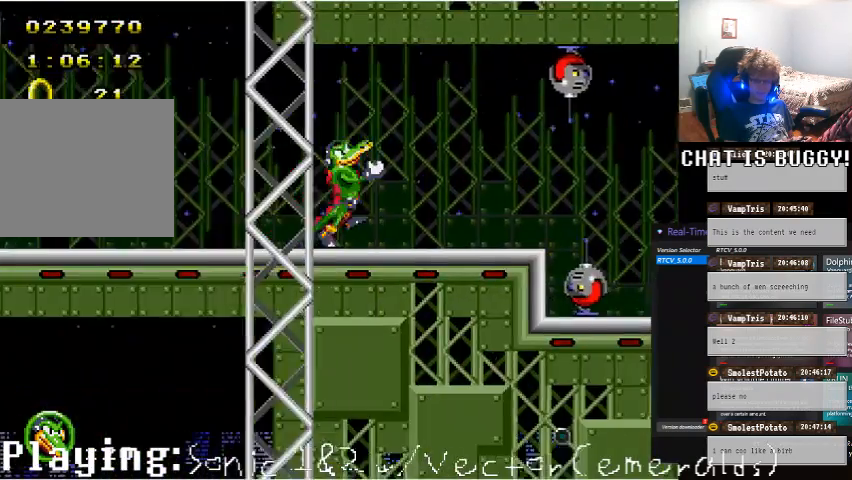
{"dt_ms": 500, "buttons": ["DPAD_LEFT"], "left_stick": "center", "right_stick": "center", "events": [[150, "DPAD_RIGHT", "up"], [200, "DPAD_LEFT", "down"]]}
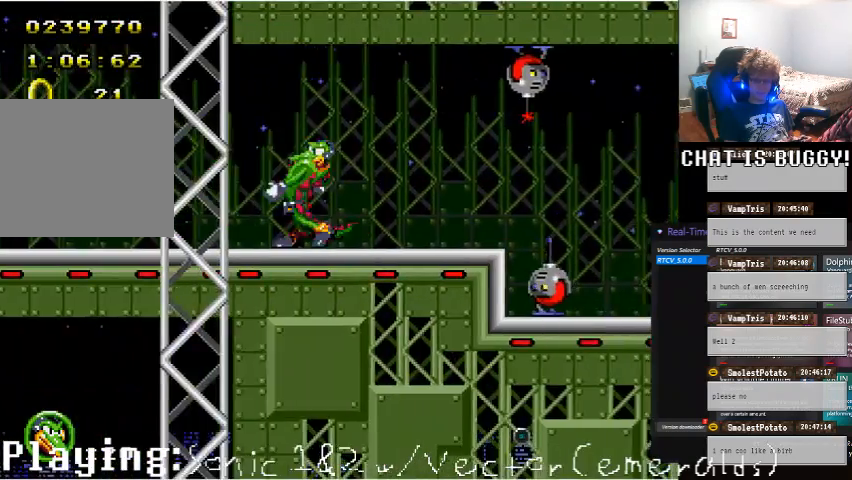
{"dt_ms": 500, "buttons": ["DPAD_LEFT"], "left_stick": "center", "right_stick": "center", "events": []}
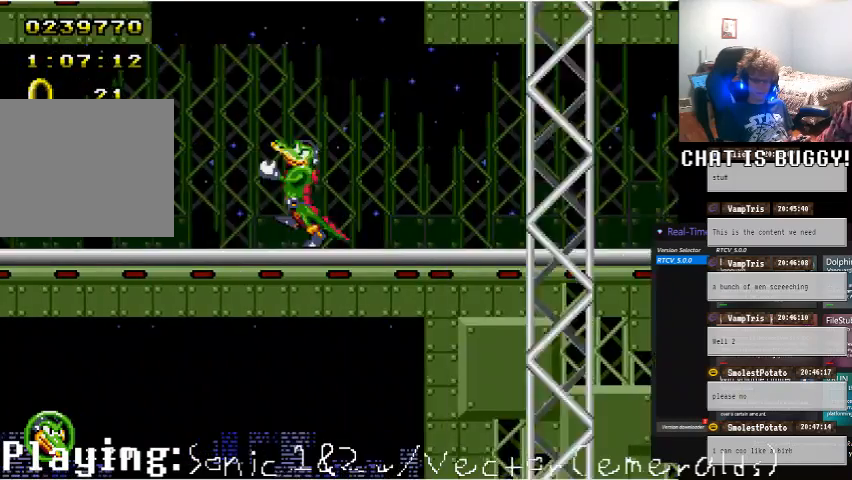
{"dt_ms": 500, "buttons": [], "left_stick": "center", "right_stick": "center", "events": [[350, "DPAD_LEFT", "up"]]}
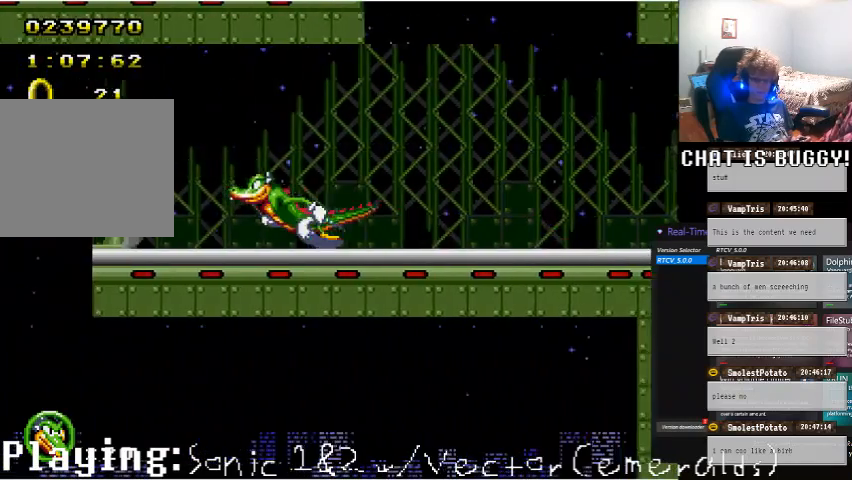
{"dt_ms": 500, "buttons": ["DPAD_RIGHT"], "left_stick": "center", "right_stick": "center", "events": [[100, "A", "down"], [200, "DPAD_LEFT", "down"], [250, "A", "up"], [400, "DPAD_LEFT", "up"], [500, "DPAD_RIGHT", "down"]]}
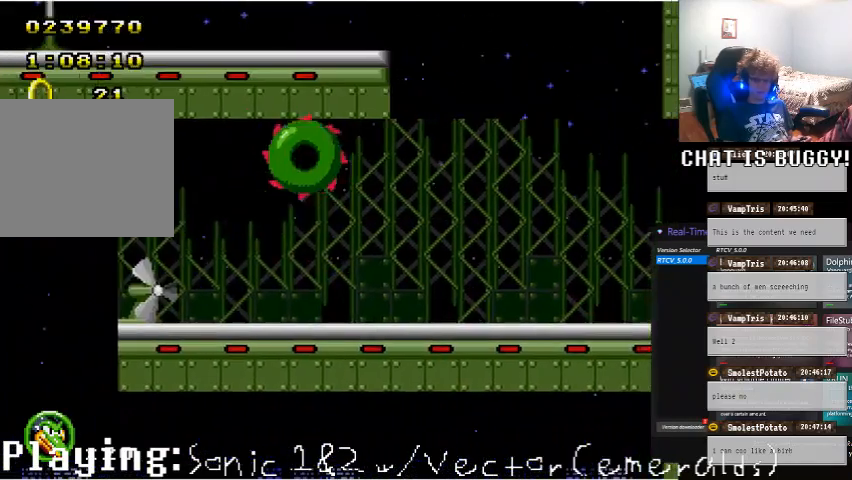
{"dt_ms": 500, "buttons": ["DPAD_RIGHT"], "left_stick": "center", "right_stick": "center", "events": []}
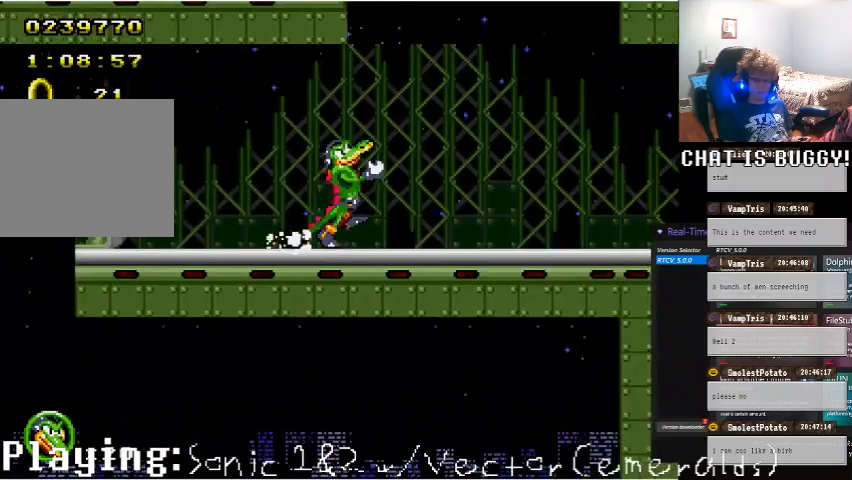
{"dt_ms": 500, "buttons": ["DPAD_RIGHT"], "left_stick": "center", "right_stick": "center", "events": []}
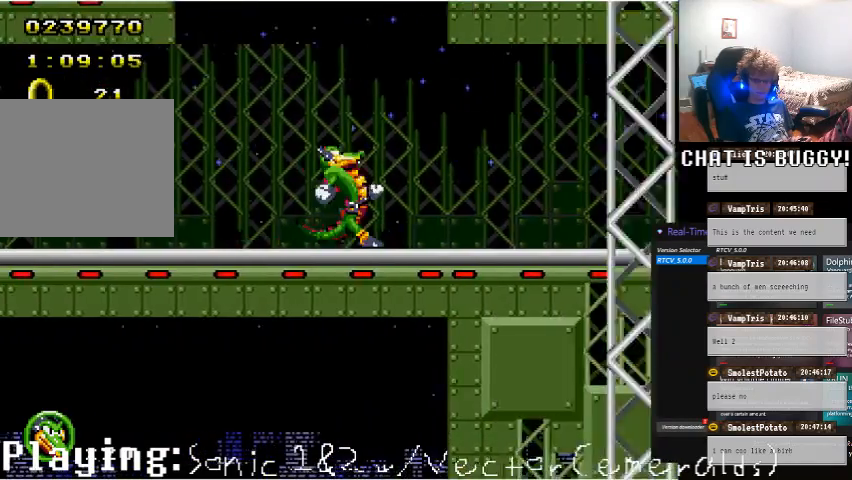
{"dt_ms": 500, "buttons": ["Y"], "left_stick": "center", "right_stick": "center"}
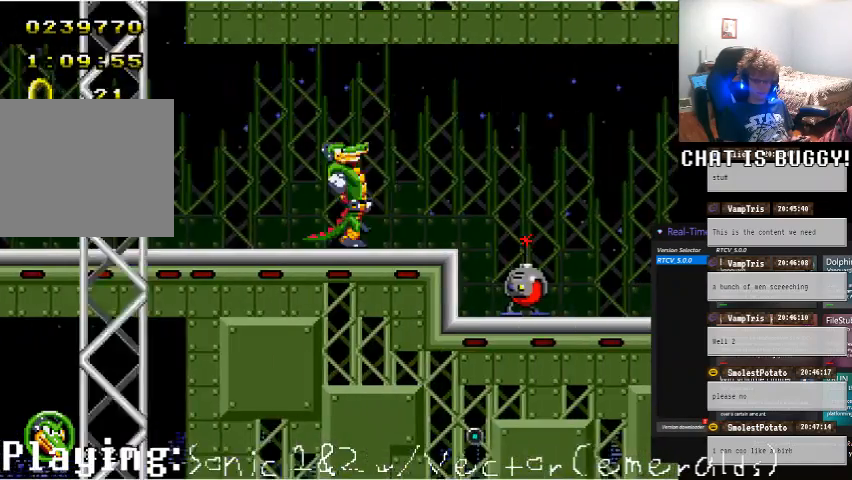
{"dt_ms": 500, "buttons": [], "left_stick": "center", "right_stick": "center", "events": [[50, "Y", "up"], [100, "DPAD_LEFT", "down"], [500, "DPAD_LEFT", "up"]]}
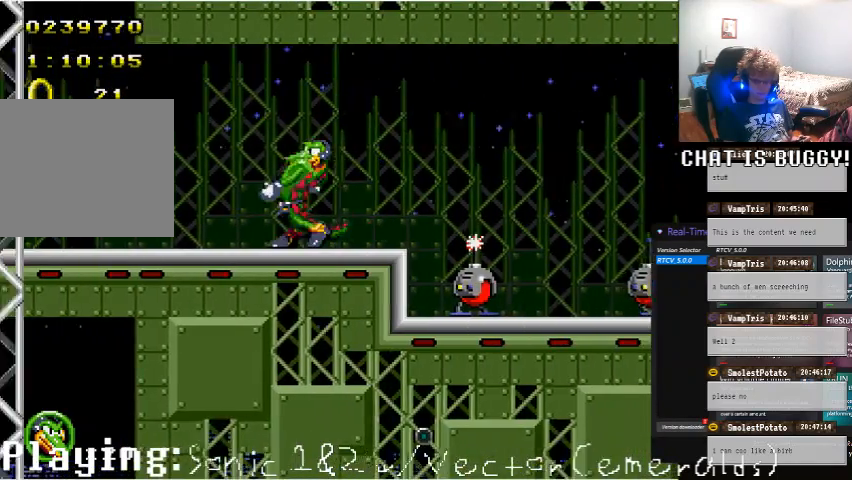
{"dt_ms": 500, "buttons": ["A", "DPAD_RIGHT"], "left_stick": "center", "right_stick": "center", "events": [[100, "DPAD_RIGHT", "down"], [450, "A", "down"]]}
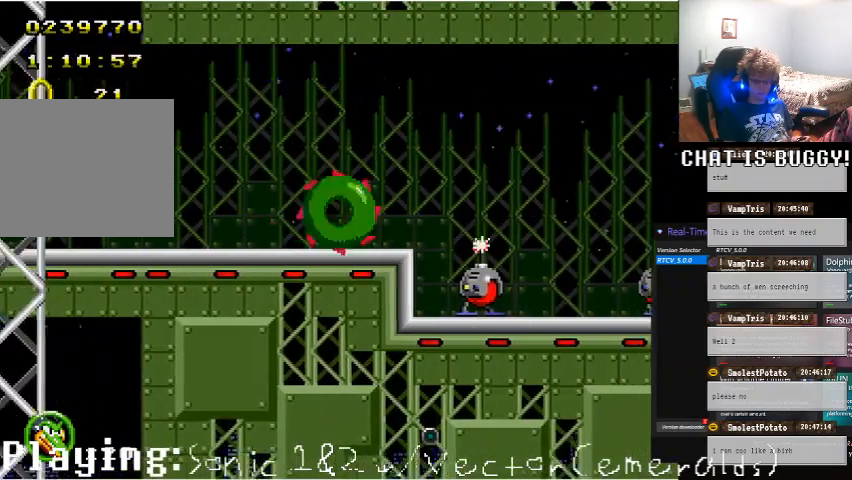
{"dt_ms": 500, "buttons": ["A", "DPAD_RIGHT"], "left_stick": "center", "right_stick": "center", "events": [[50, "A", "up"], [150, "A", "down"]]}
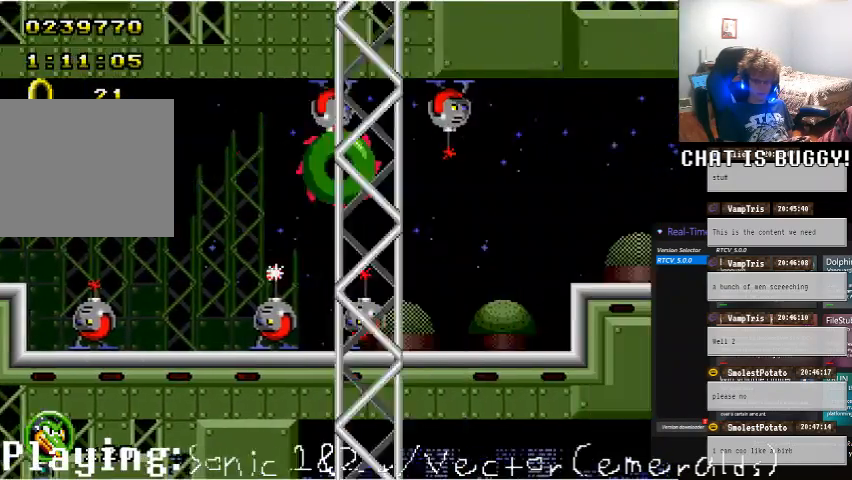
{"dt_ms": 500, "buttons": ["DPAD_RIGHT"], "left_stick": "center", "right_stick": "center", "events": [[150, "A", "up"]]}
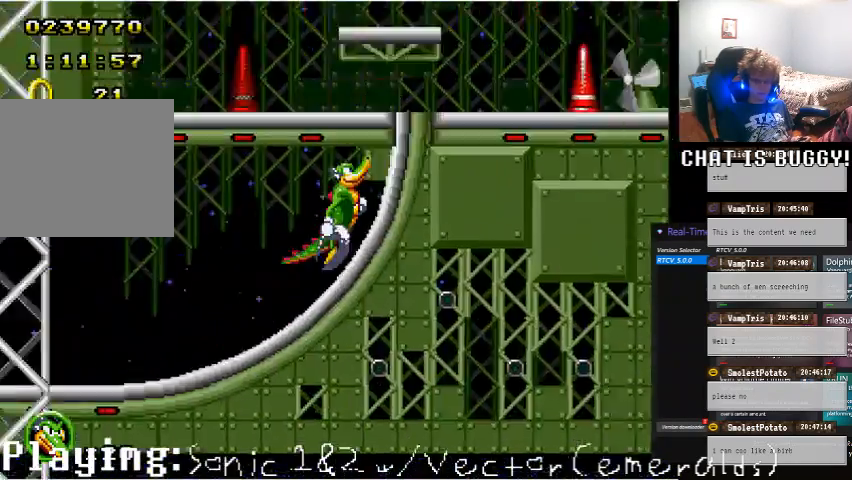
{"dt_ms": 500, "buttons": [], "left_stick": "center", "right_stick": "center", "events": [[400, "DPAD_RIGHT", "up"]]}